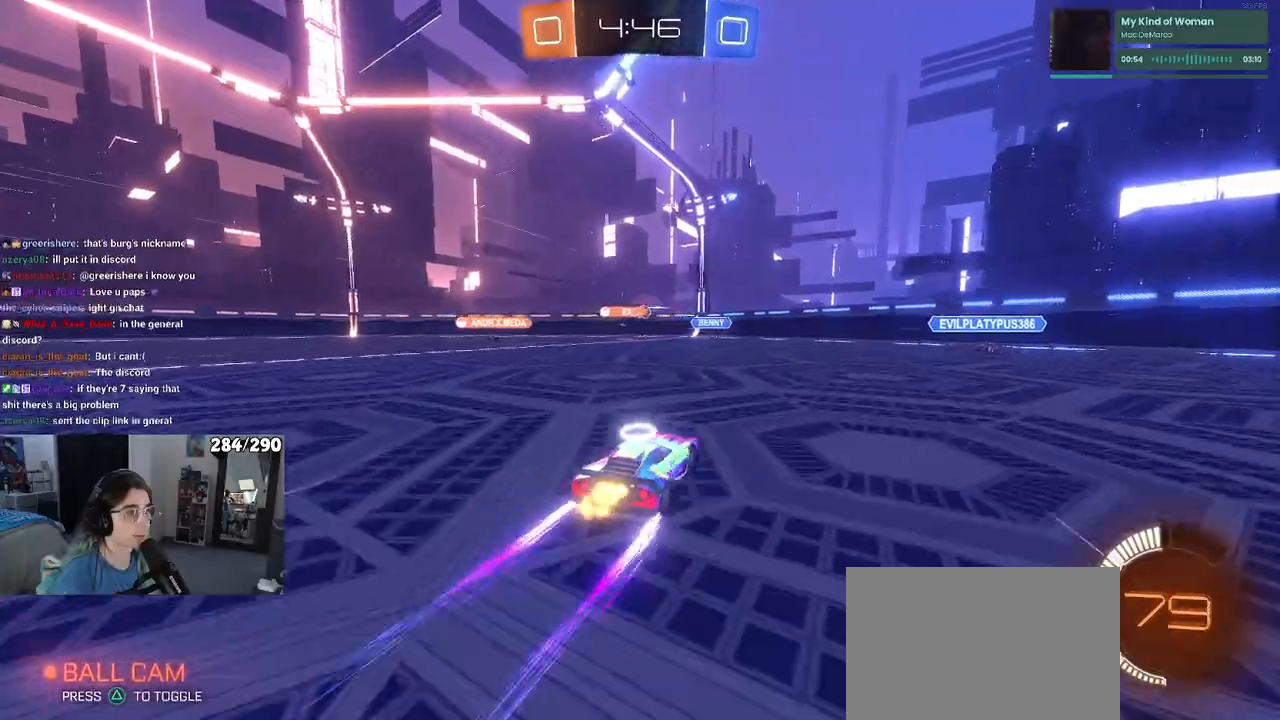
Gameplay with a controller (PlayStation layout); each line is a JSON object with the inputs held at the frame after it. "events" lists button and stick changes between this image and that frame as [ms after this image, input, new state], when the widget could be followed in between. Not read: R2.
{"buttons": [], "left_stick": "right", "right_stick": "center", "events": [[200, "left_stick", "center"], [417, "left_stick", "right"]]}
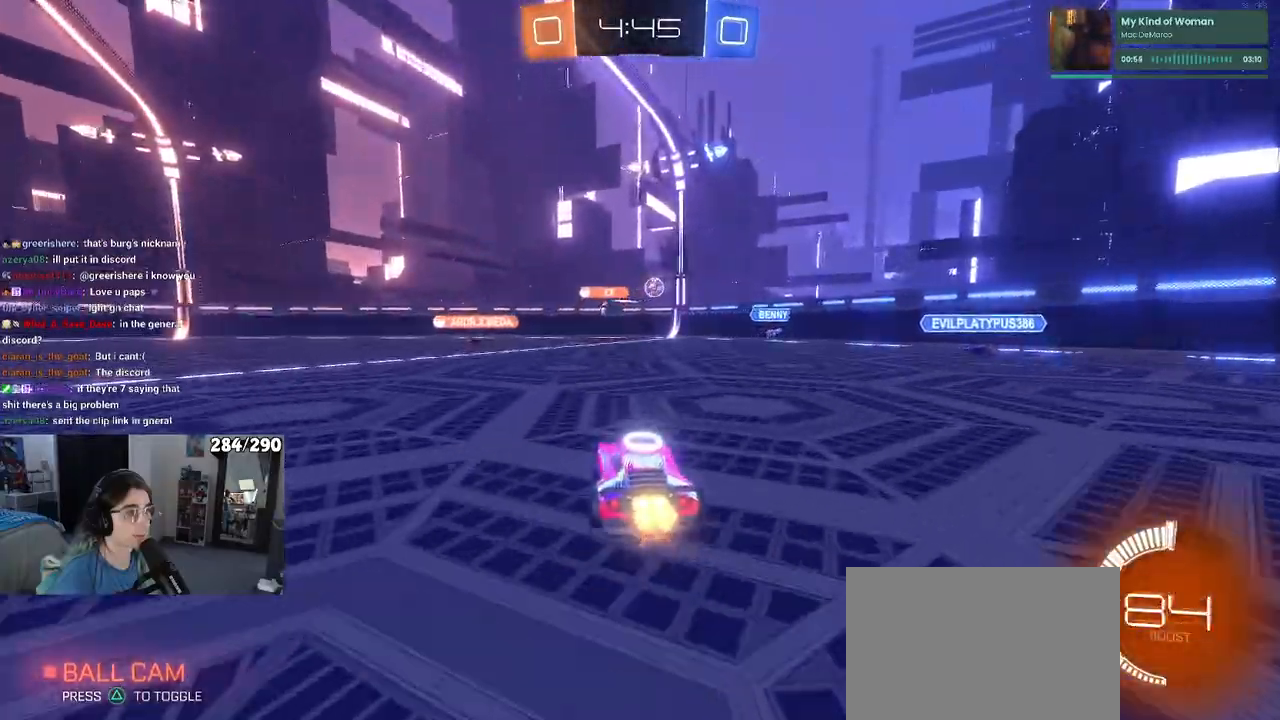
{"buttons": [], "left_stick": "left", "right_stick": "center", "events": [[17, "left_stick", "center"], [67, "left_stick", "left"], [150, "SQUARE", "down"], [267, "SQUARE", "up"]]}
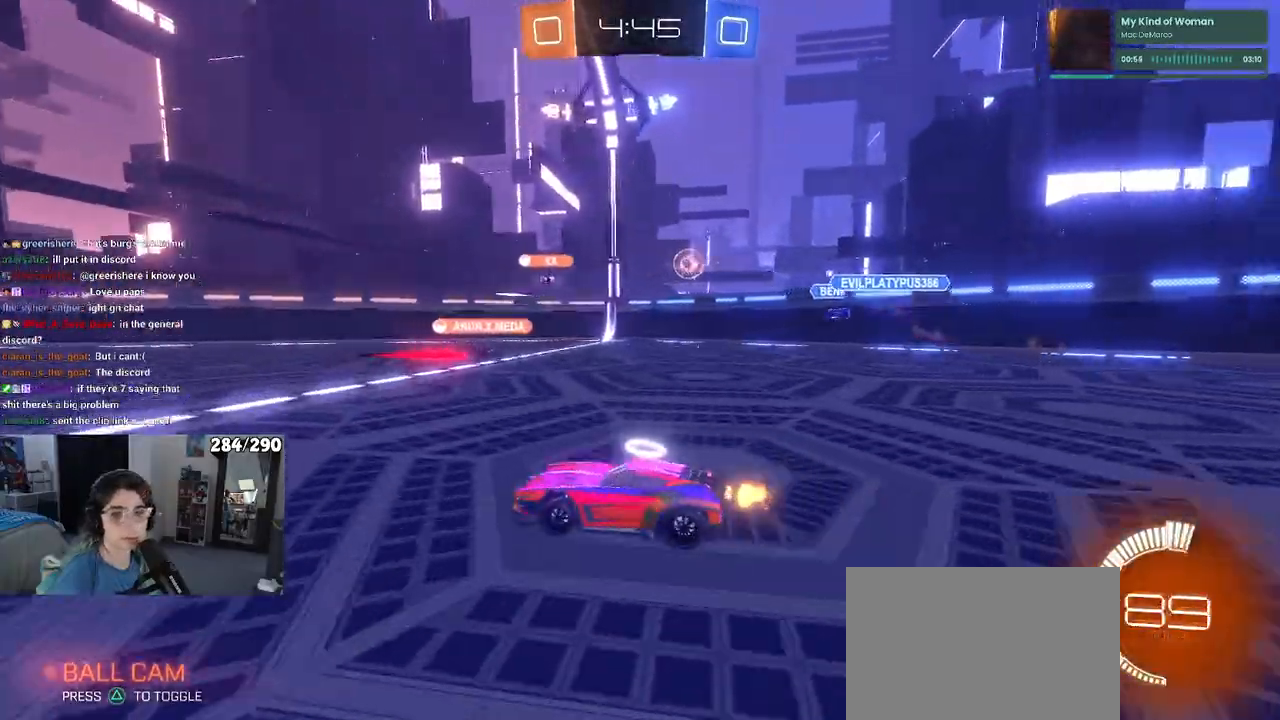
{"buttons": [], "left_stick": "right", "right_stick": "center", "events": [[267, "left_stick", "center"], [350, "left_stick", "right"]]}
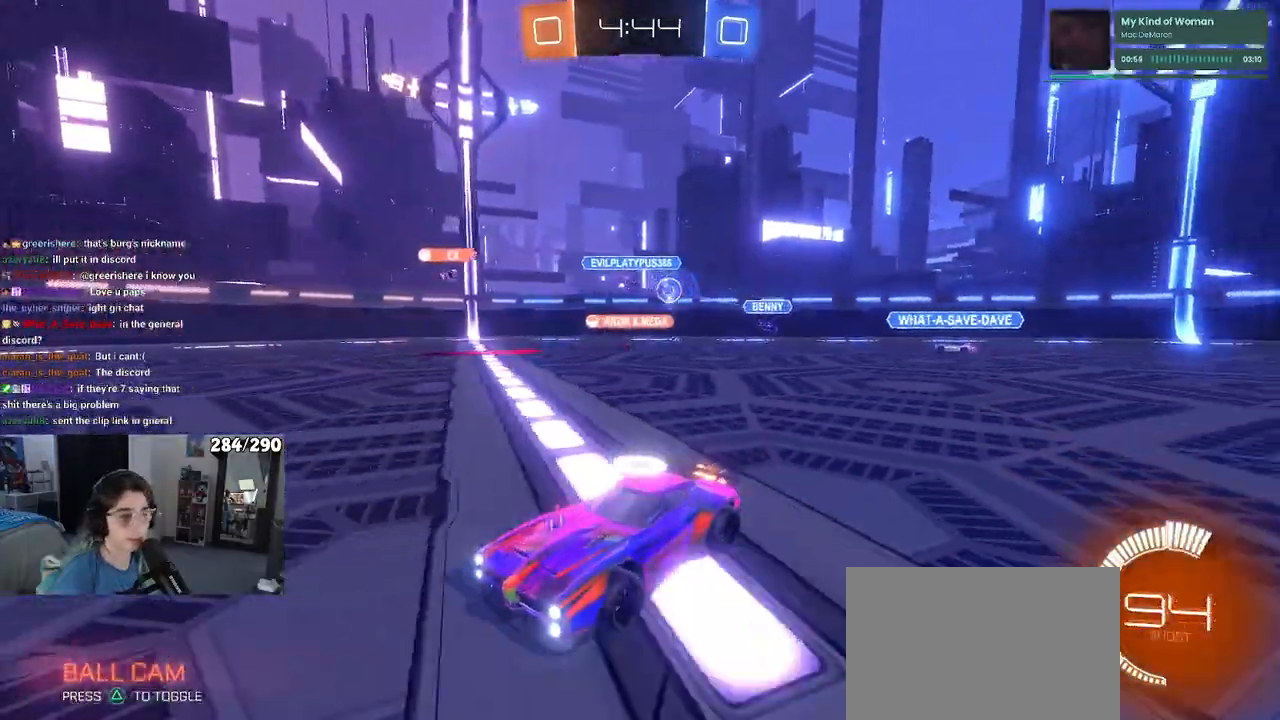
{"buttons": ["SQUARE"], "left_stick": "right", "right_stick": "center", "events": [[500, "SQUARE", "down"]]}
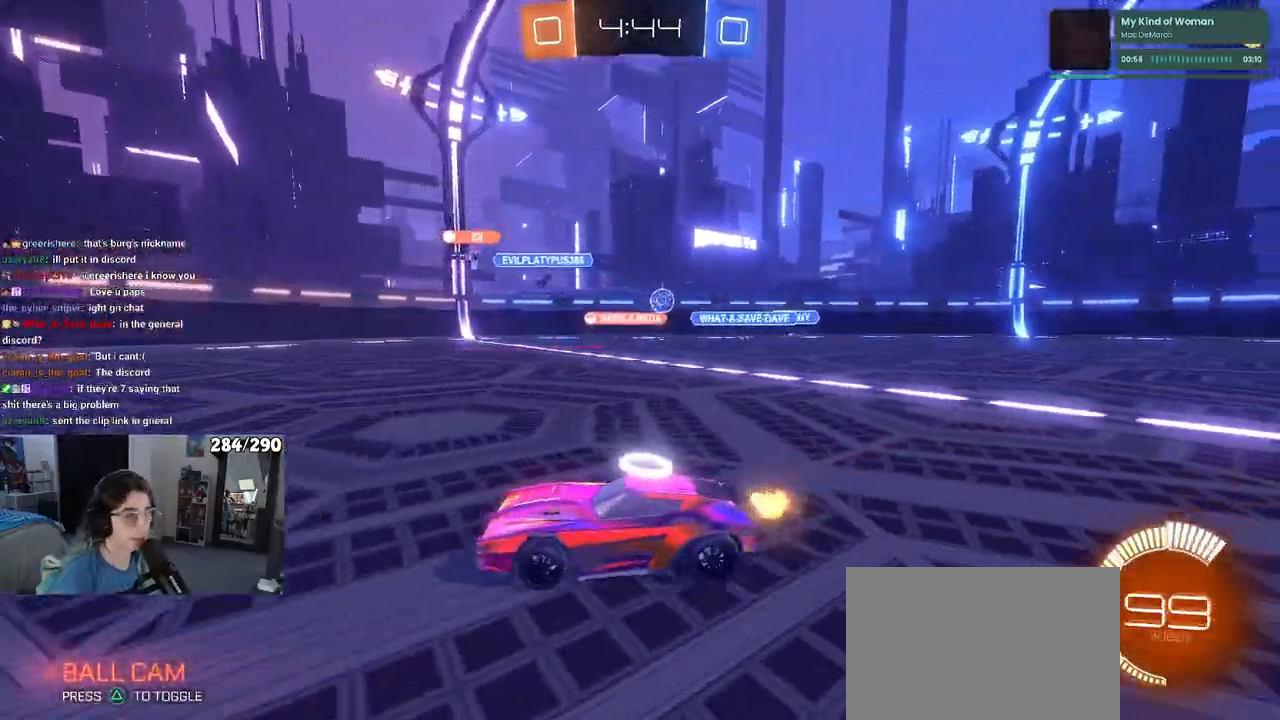
{"buttons": [], "left_stick": "center", "right_stick": "center", "events": [[133, "SQUARE", "up"], [250, "left_stick", "center"], [383, "left_stick", "right"], [483, "left_stick", "center"]]}
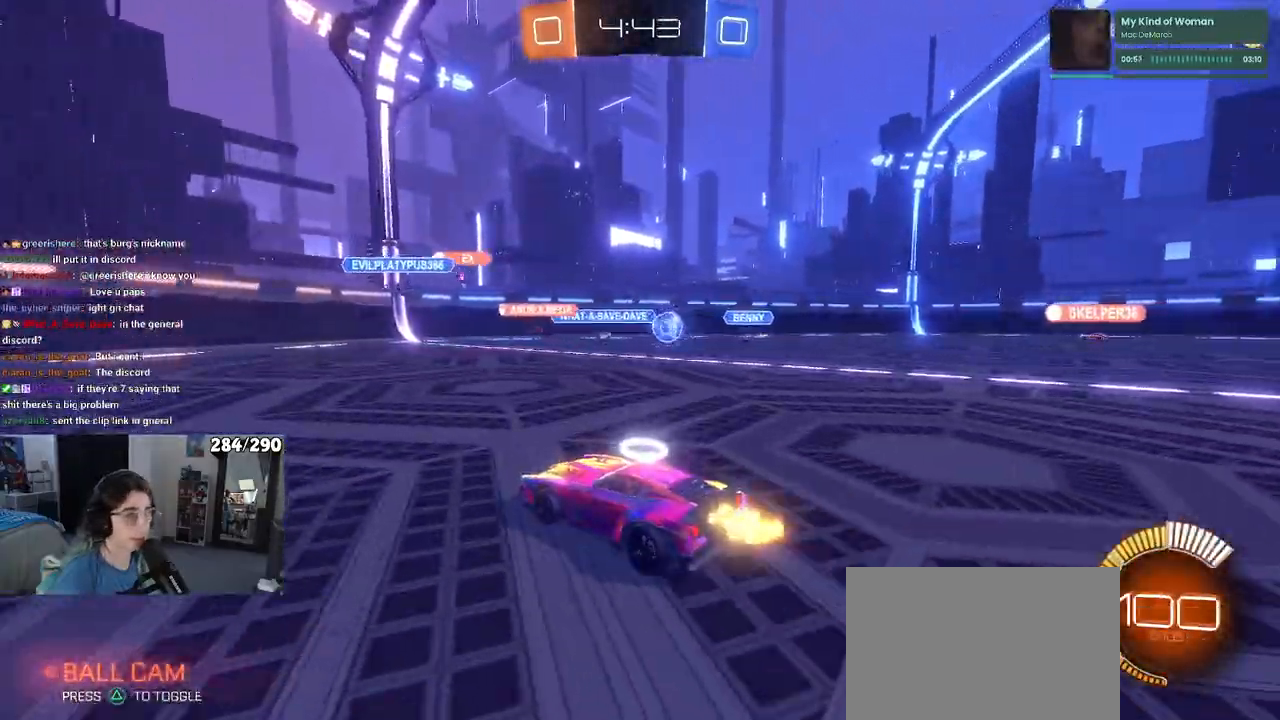
{"buttons": [], "left_stick": "left", "right_stick": "center", "events": [[100, "L2", "down"], [150, "left_stick", "right"], [267, "left_stick", "center"], [333, "left_stick", "left"], [350, "L2", "up"]]}
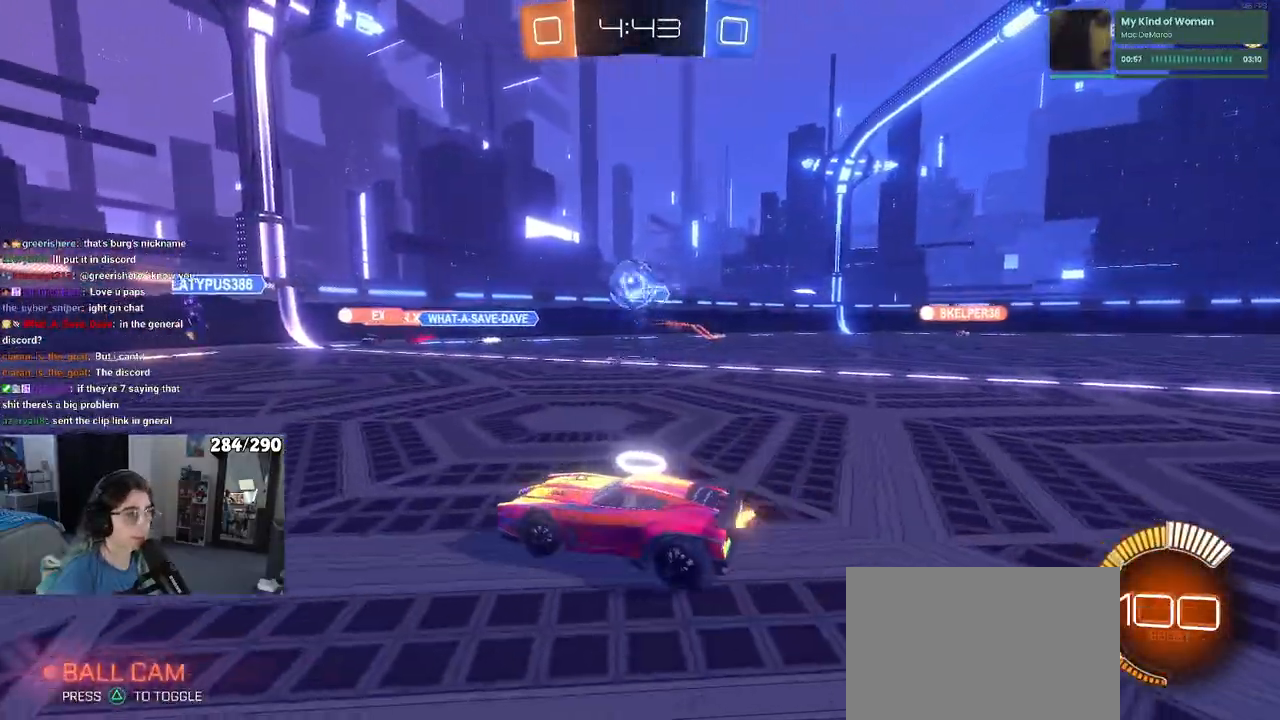
{"buttons": ["TRIANGLE", "R1"], "left_stick": "left", "right_stick": "center", "events": [[183, "R1", "down"], [500, "TRIANGLE", "down"]]}
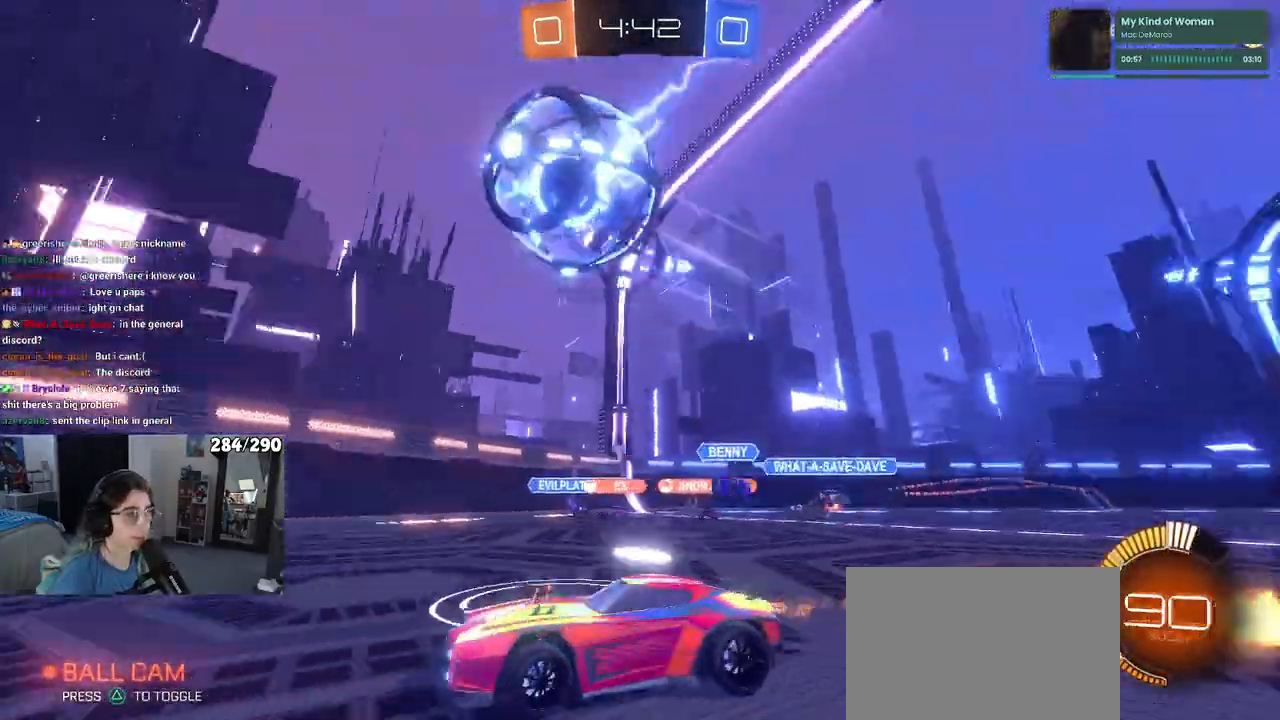
{"buttons": ["R1"], "left_stick": "center", "right_stick": "center", "events": [[100, "TRIANGLE", "up"], [200, "left_stick", "center"], [367, "left_stick", "left"], [500, "left_stick", "center"]]}
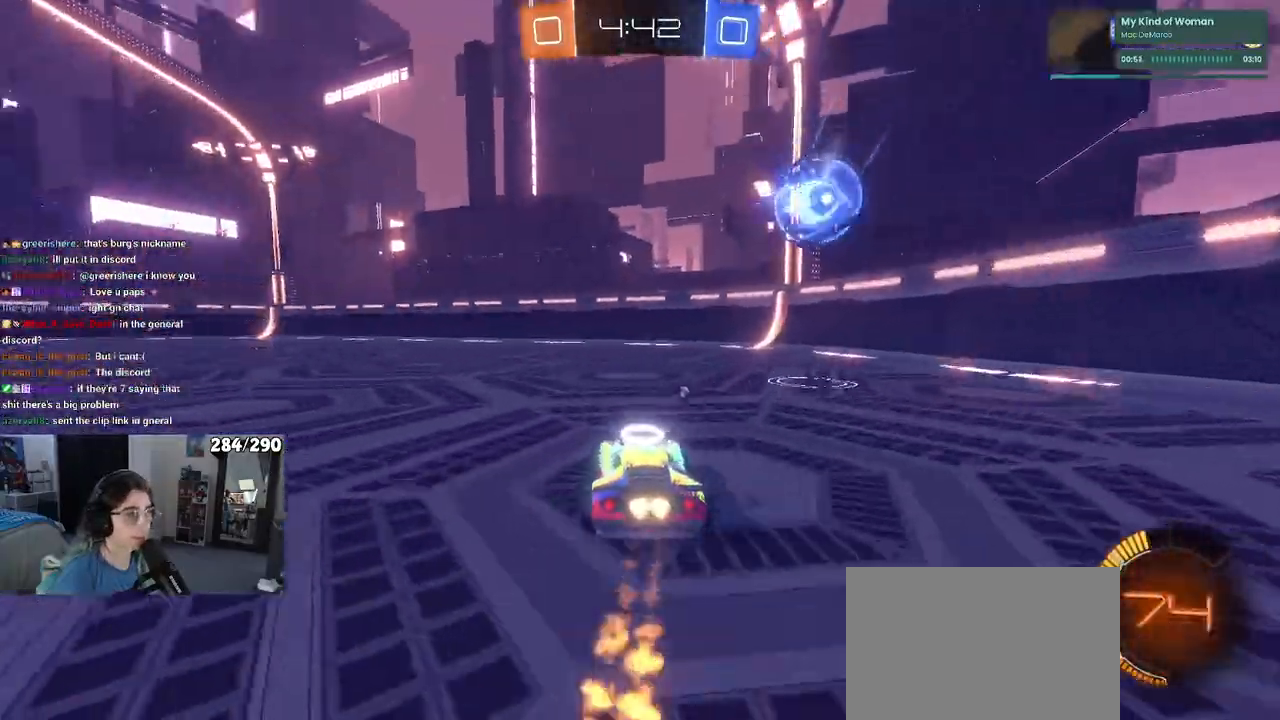
{"buttons": ["R1"], "left_stick": "center", "right_stick": "center", "events": []}
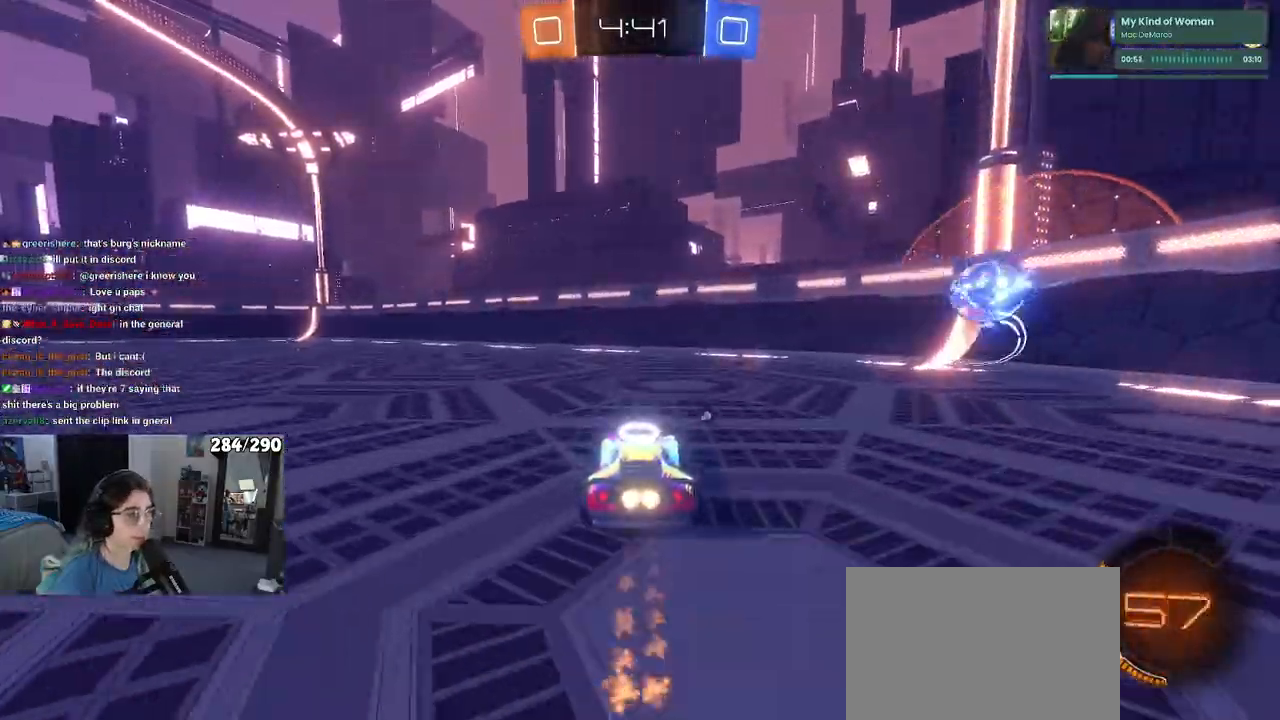
{"buttons": [], "left_stick": "left", "right_stick": "center"}
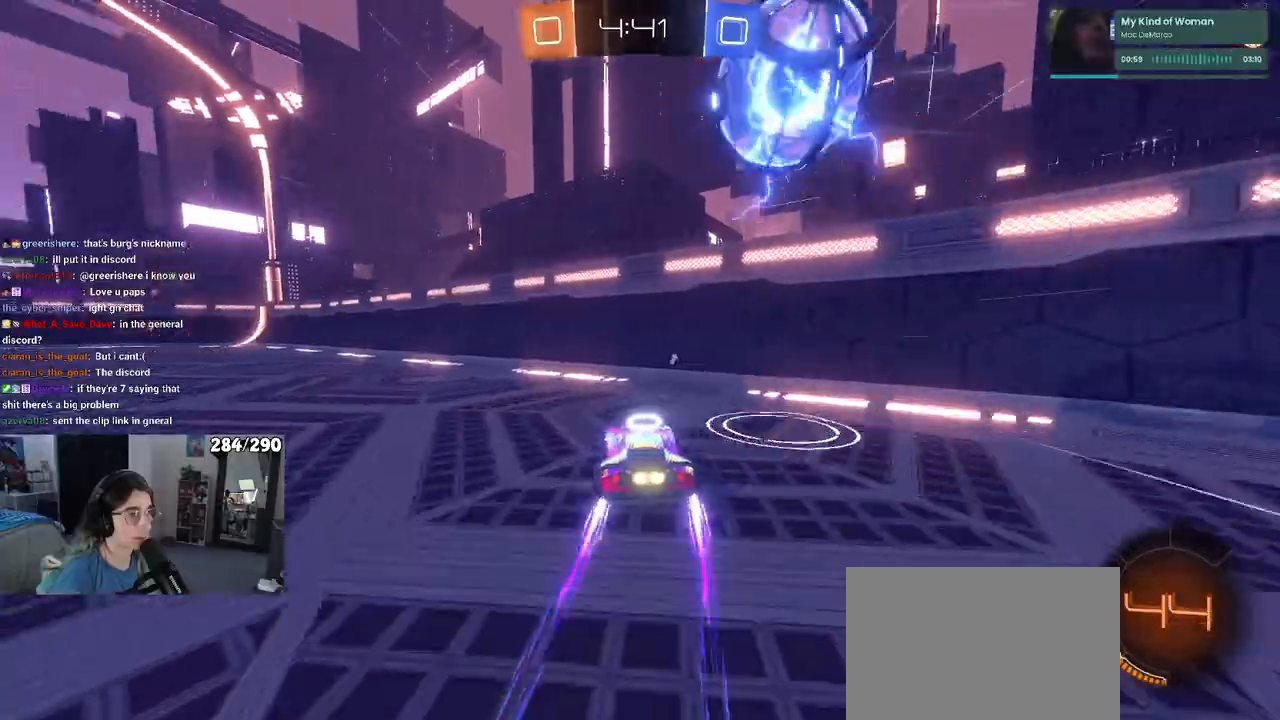
{"buttons": [], "left_stick": "left", "right_stick": "center", "events": [[167, "L2", "down"], [333, "L2", "up"]]}
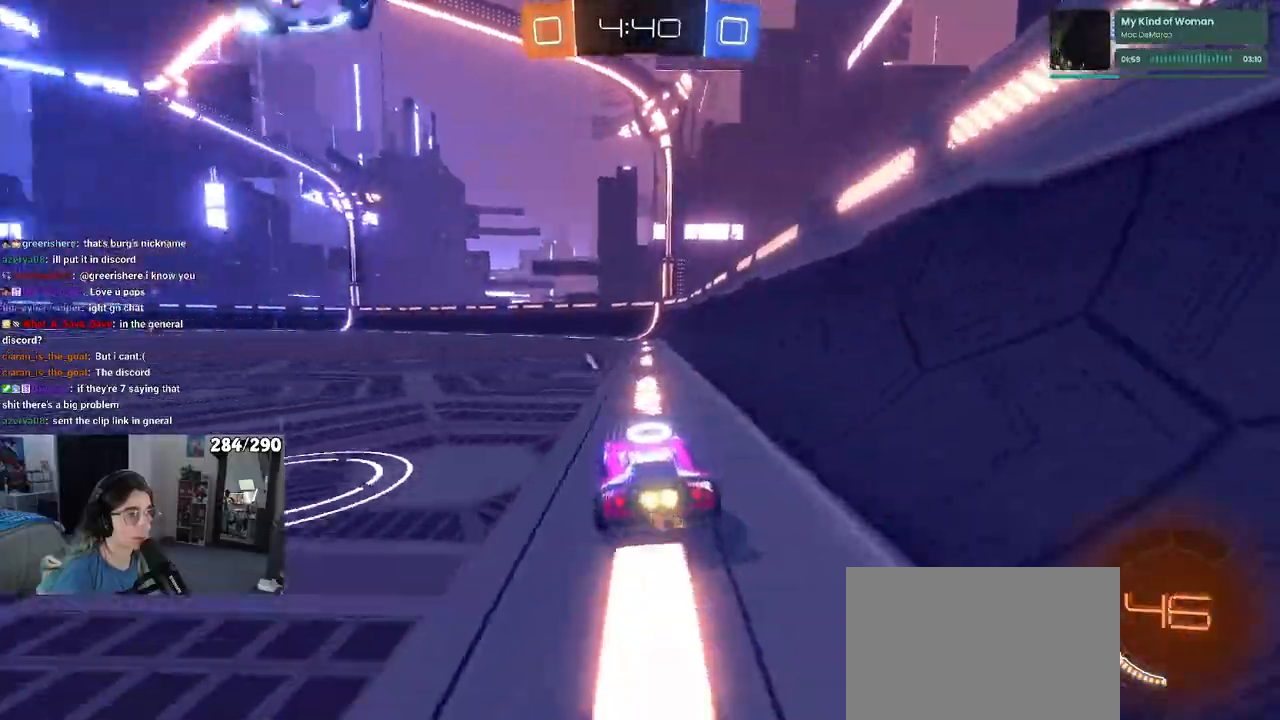
{"buttons": ["CROSS", "R1"], "left_stick": "up-left", "right_stick": "center", "events": [[33, "R1", "down"], [150, "CROSS", "down"], [150, "left_stick", "down"], [467, "left_stick", "up-left"]]}
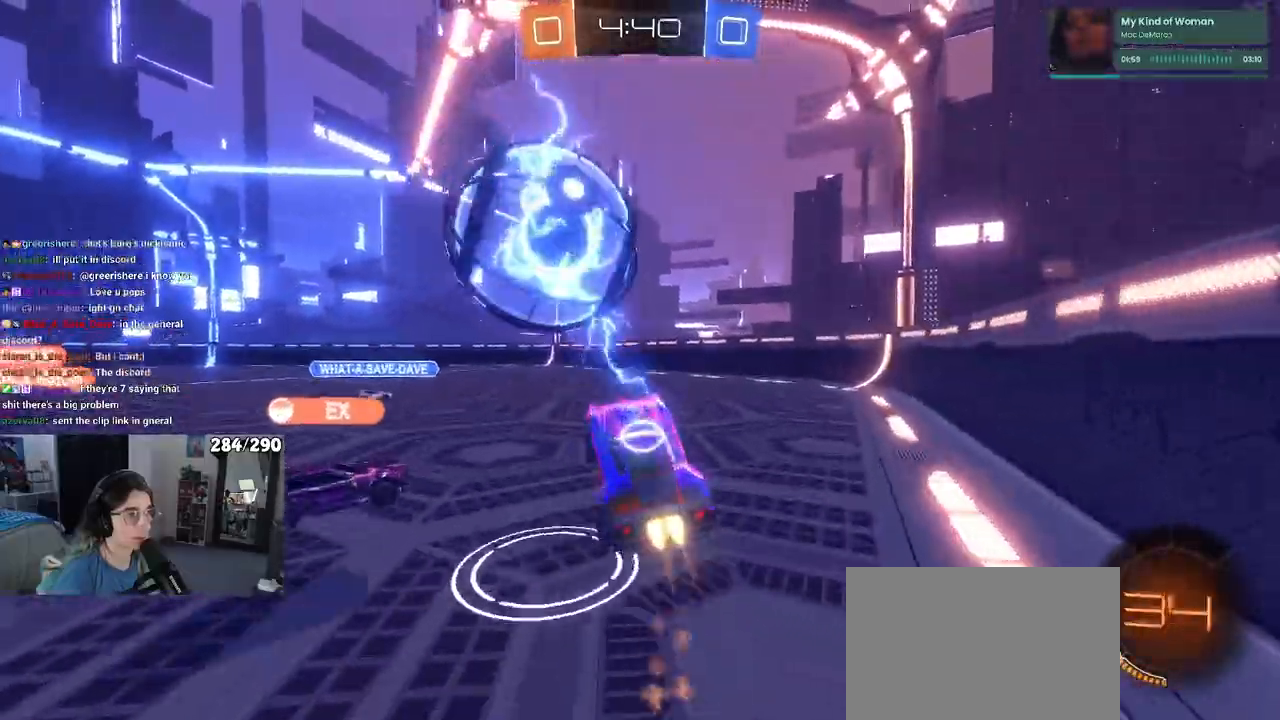
{"buttons": ["CROSS"], "left_stick": "down", "right_stick": "center", "events": [[100, "left_stick", "down-left"], [167, "left_stick", "down"], [367, "R1", "up"]]}
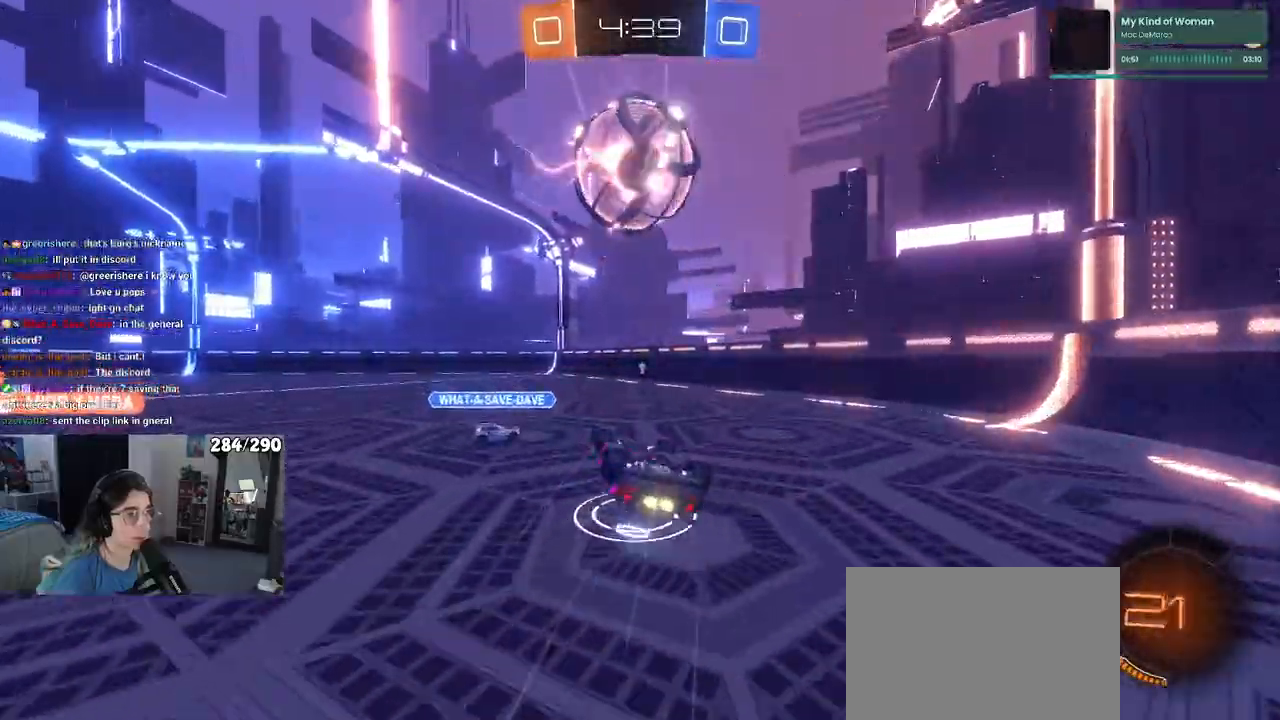
{"buttons": ["CROSS"], "left_stick": "center", "right_stick": "center", "events": [[17, "SQUARE", "down"], [17, "left_stick", "down-left"], [417, "SQUARE", "up"], [483, "left_stick", "center"]]}
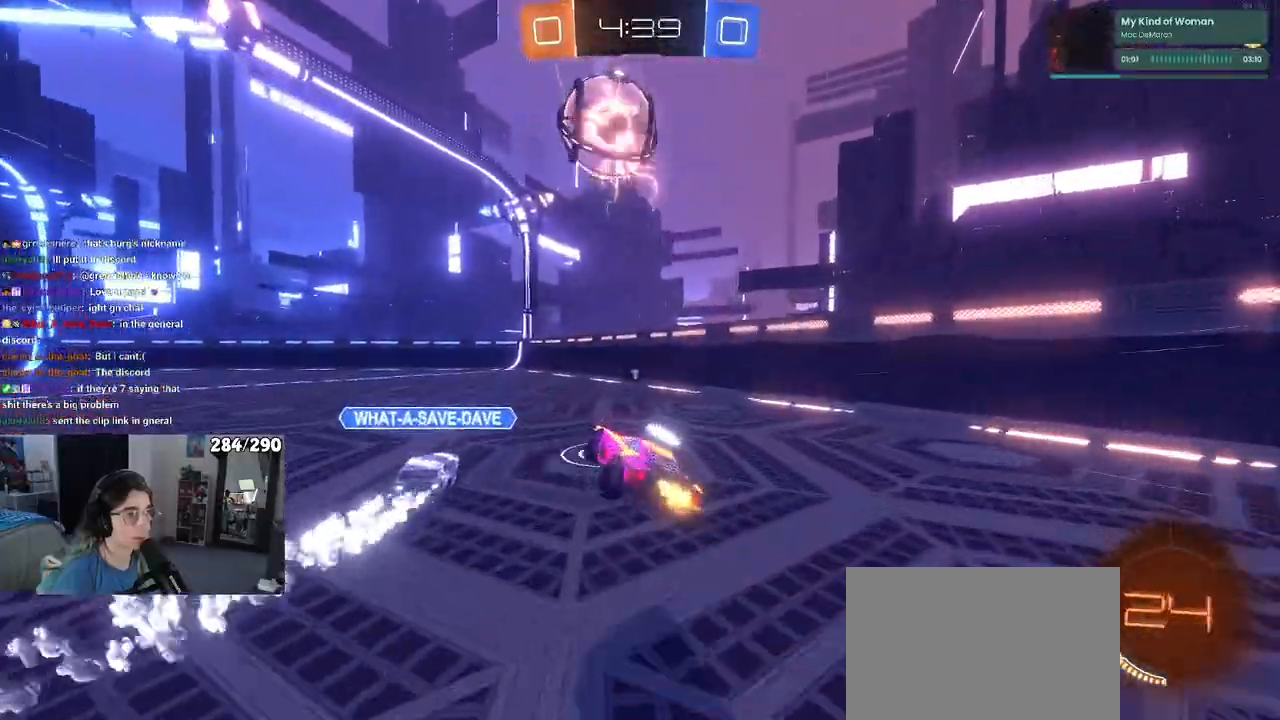
{"buttons": ["CROSS"], "left_stick": "center", "right_stick": "center", "events": [[300, "R1", "down"], [350, "left_stick", "left"], [450, "R1", "up"], [467, "left_stick", "center"]]}
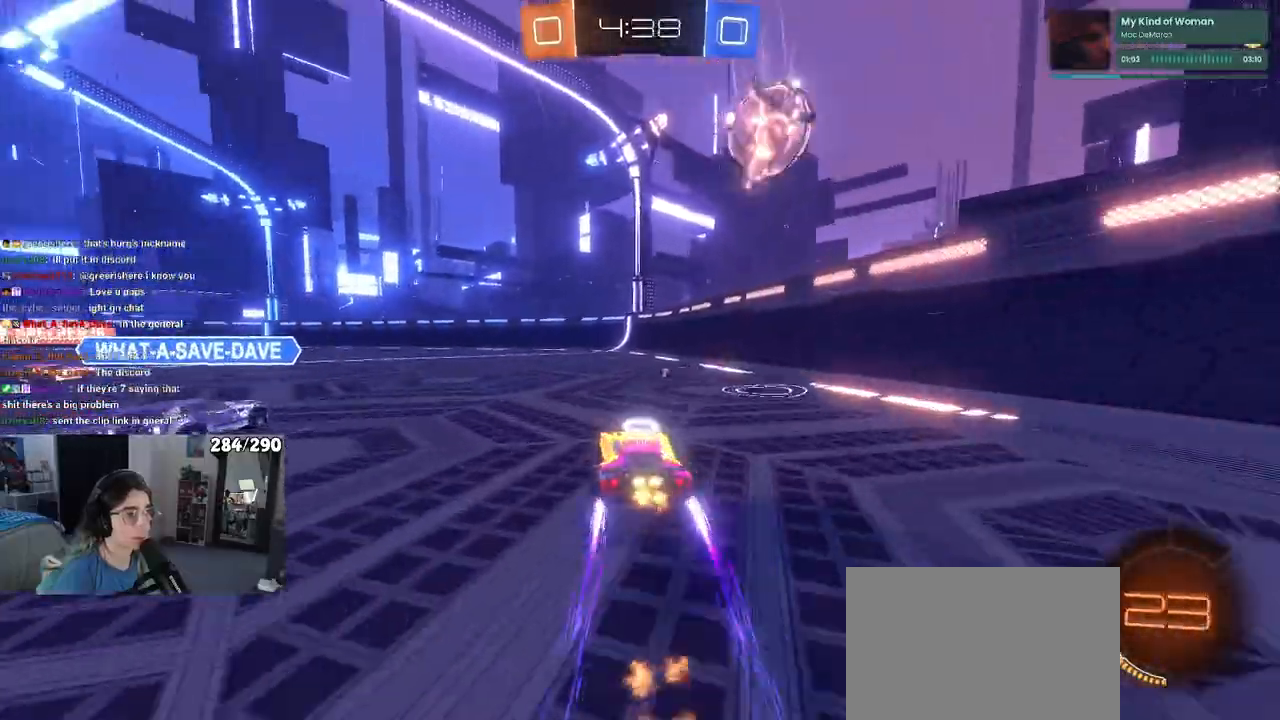
{"buttons": ["R1"], "left_stick": "center", "right_stick": "center", "events": [[83, "left_stick", "right"], [167, "left_stick", "center"], [250, "R1", "down"], [250, "left_stick", "down"], [417, "left_stick", "center"], [450, "CROSS", "up"]]}
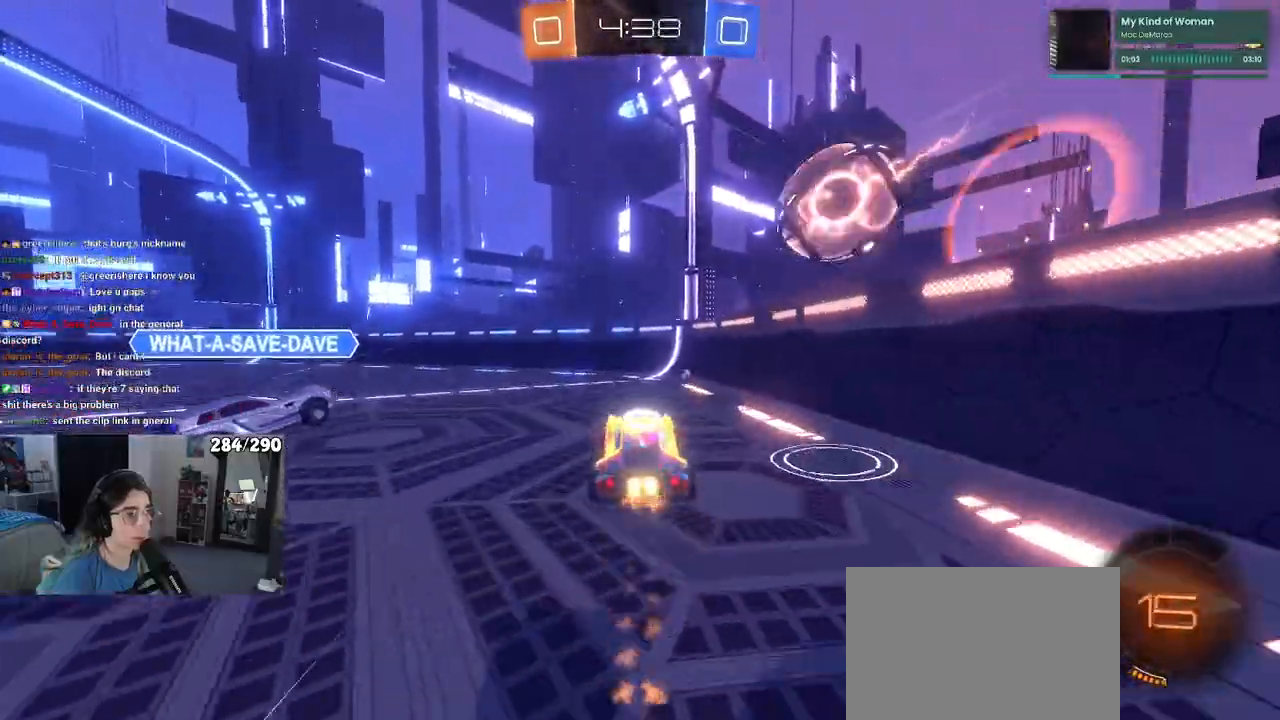
{"buttons": ["SQUARE"], "left_stick": "down-left", "right_stick": "center", "events": [[33, "R1", "up"], [250, "left_stick", "left"], [317, "L1", "down"], [383, "SQUARE", "down"], [483, "left_stick", "down-left"], [500, "L1", "up"]]}
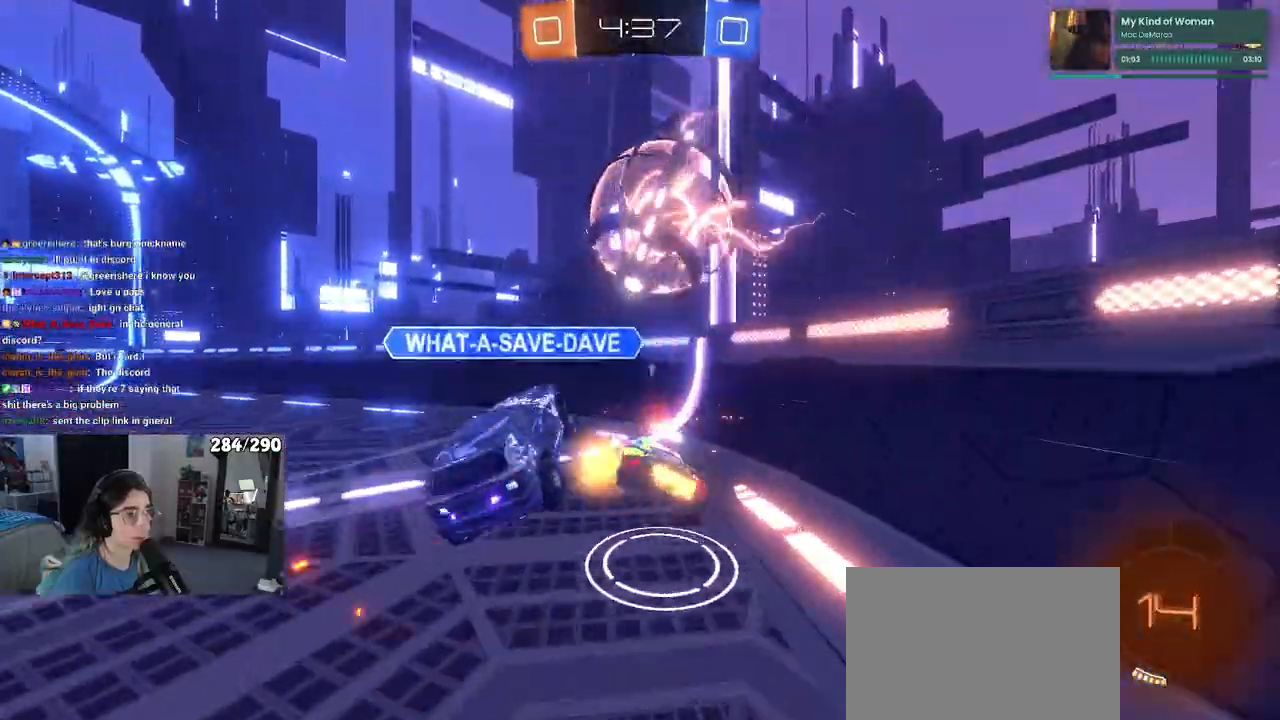
{"buttons": ["TRIANGLE"], "left_stick": "left", "right_stick": "center", "events": [[33, "SQUARE", "up"], [183, "SQUARE", "down"], [200, "left_stick", "left"], [350, "SQUARE", "up"], [483, "TRIANGLE", "down"]]}
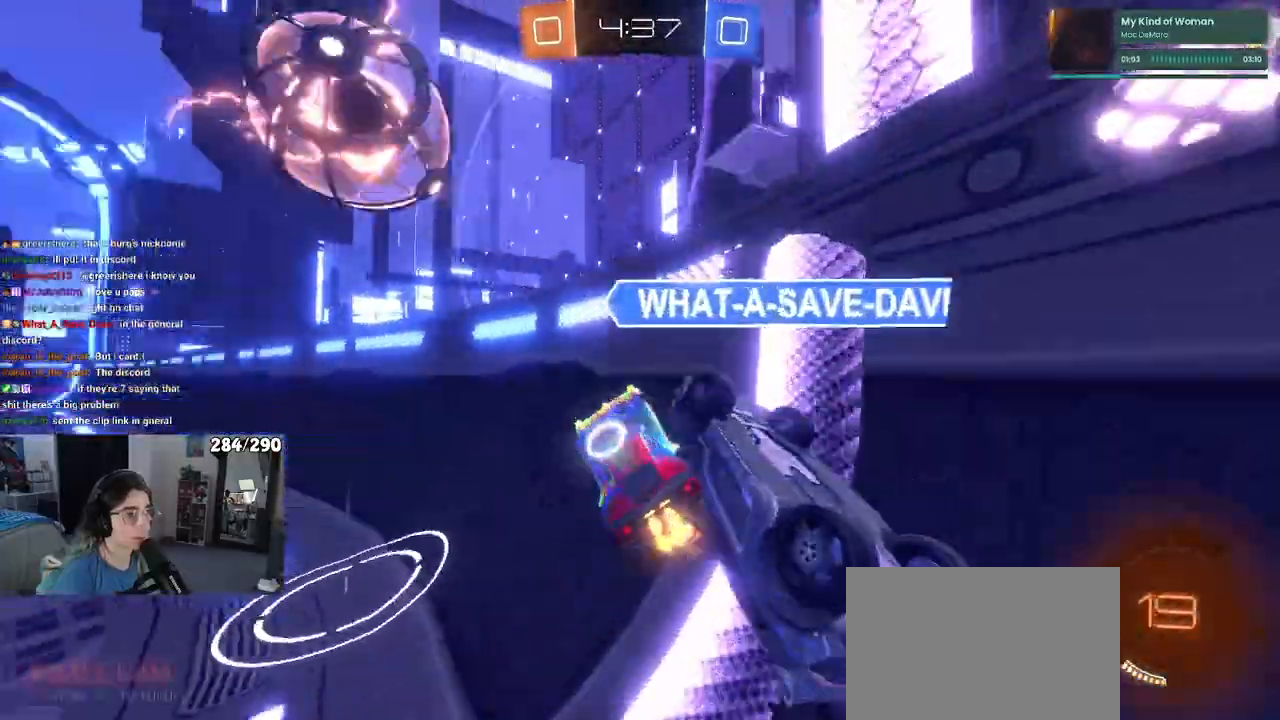
{"buttons": [], "left_stick": "left", "right_stick": "center", "events": [[100, "TRIANGLE", "up"]]}
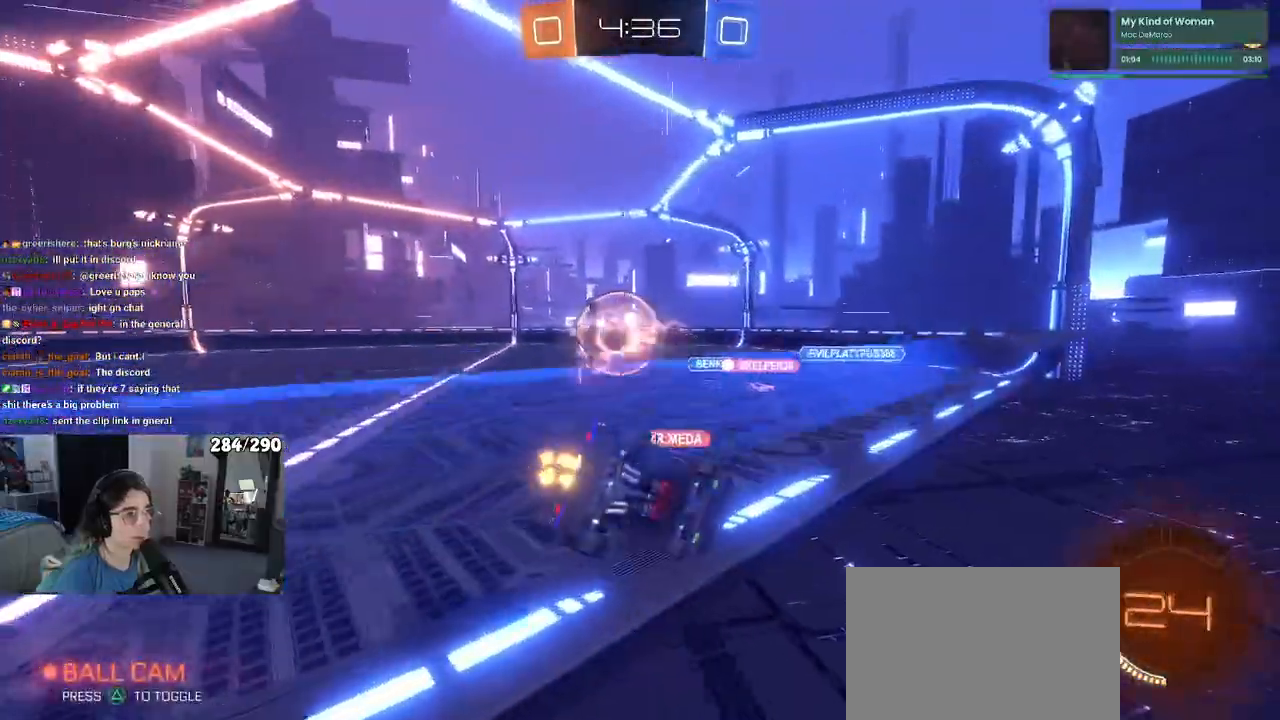
{"buttons": ["R1"], "left_stick": "center", "right_stick": "center", "events": [[50, "left_stick", "center"], [300, "left_stick", "left"], [383, "R1", "down"], [433, "left_stick", "center"]]}
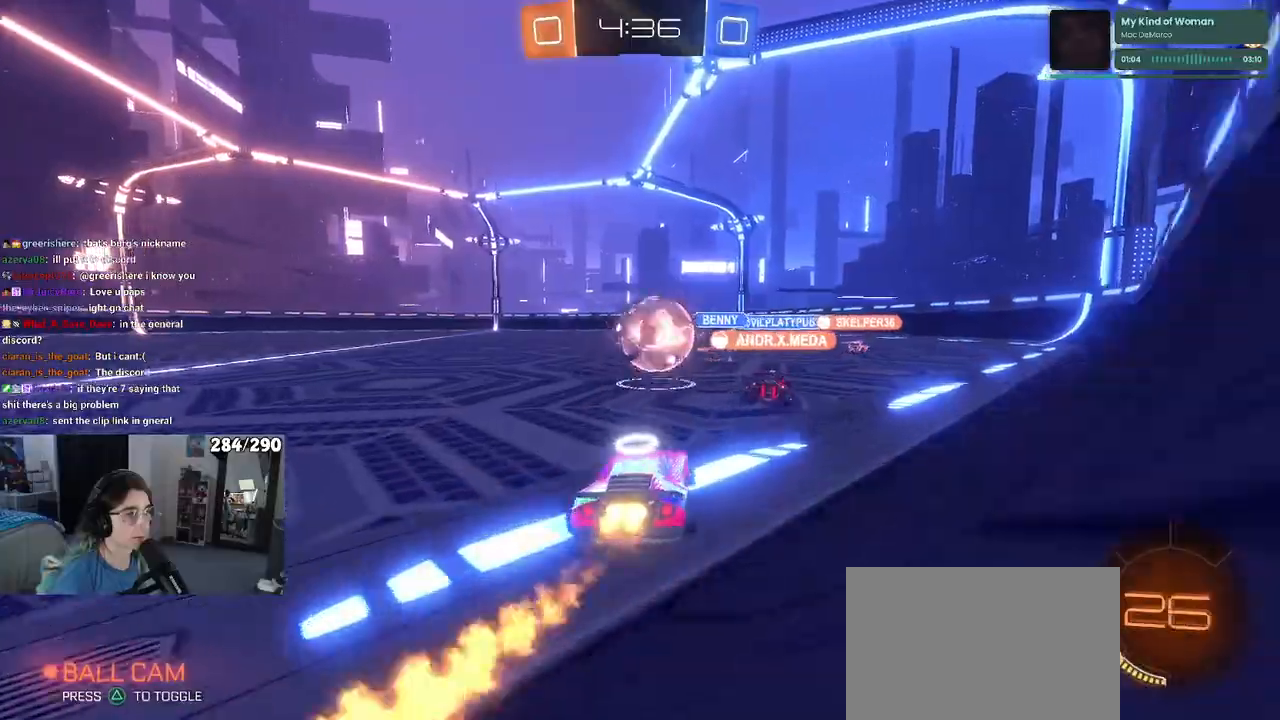
{"buttons": ["CROSS"], "left_stick": "down-left", "right_stick": "center", "events": [[100, "left_stick", "left"], [133, "CROSS", "down"], [183, "left_stick", "down"], [317, "R1", "up"], [317, "left_stick", "left"], [467, "left_stick", "down-left"]]}
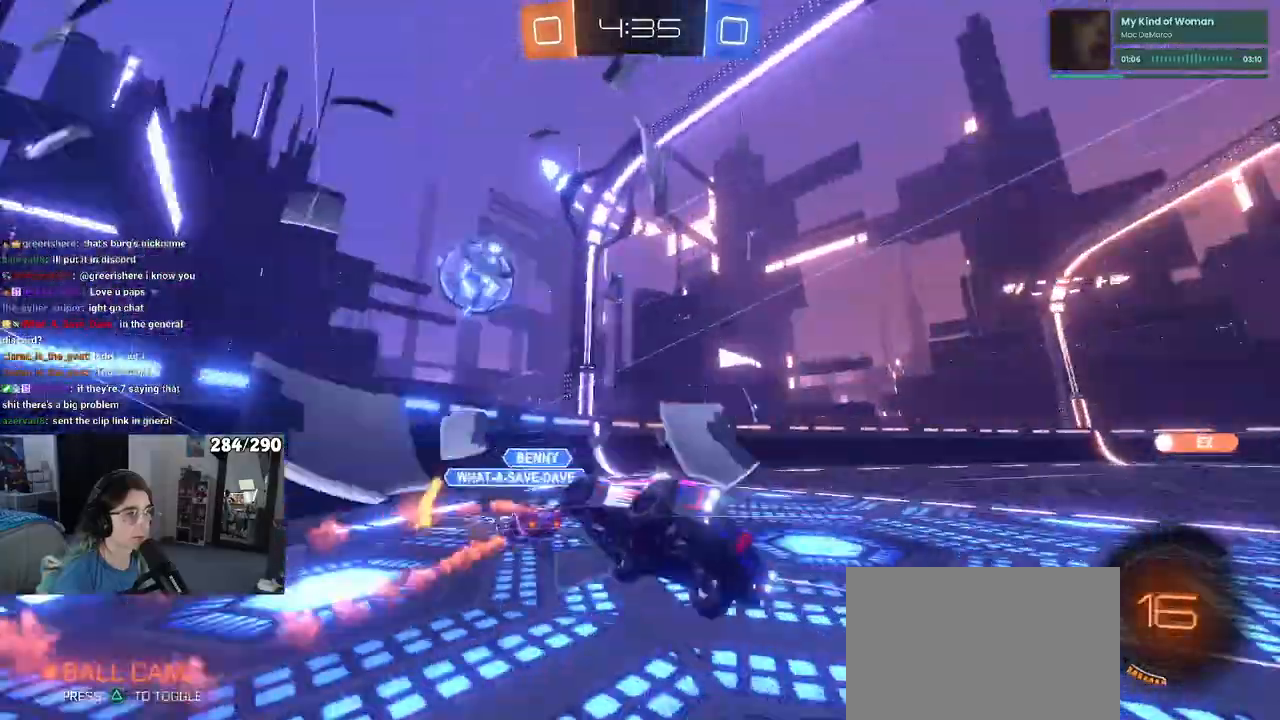
{"buttons": ["SQUARE"], "left_stick": "down-left", "right_stick": "center", "events": [[17, "CROSS", "up"], [283, "SQUARE", "down"]]}
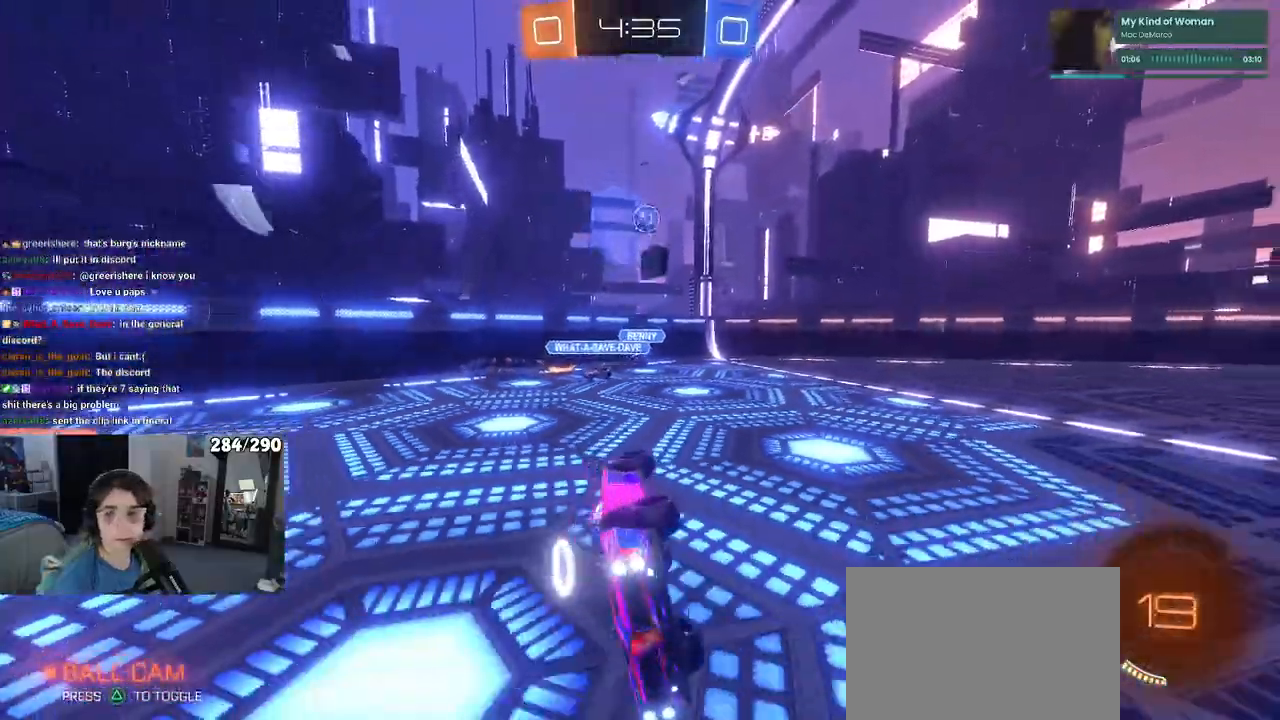
{"buttons": [], "left_stick": "center", "right_stick": "center", "events": [[117, "SQUARE", "up"], [200, "left_stick", "center"]]}
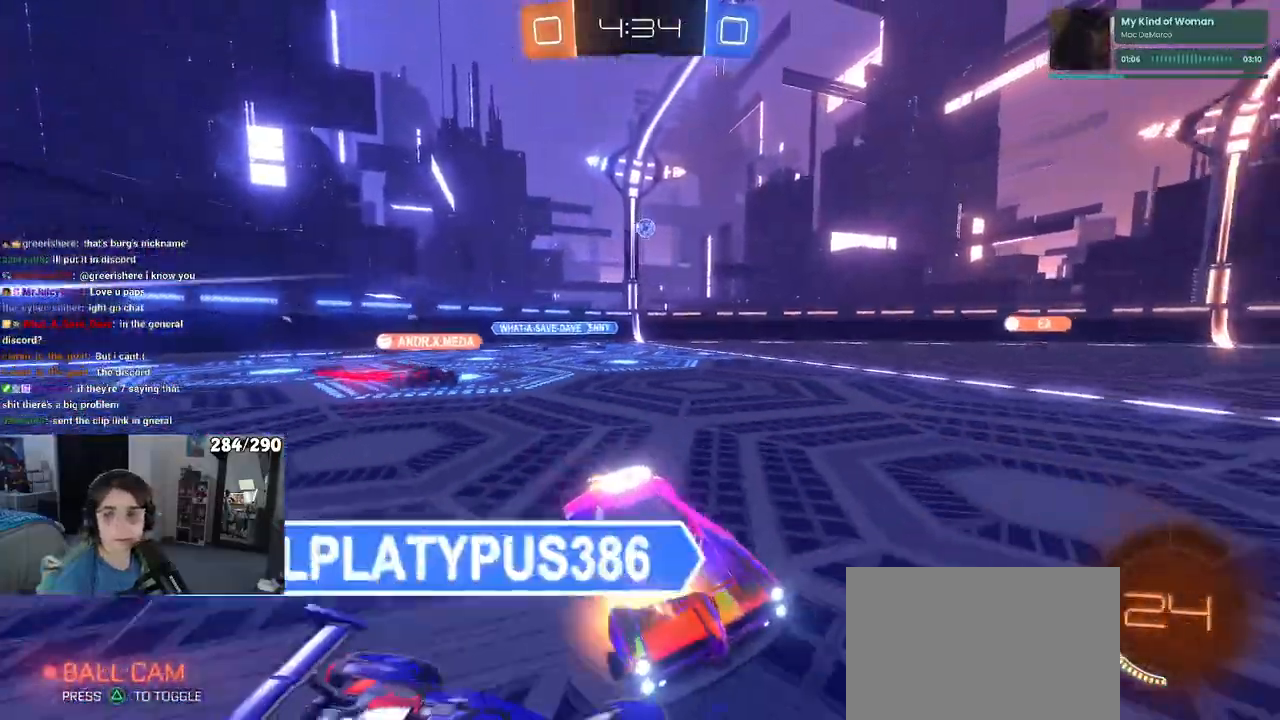
{"buttons": [], "left_stick": "left", "right_stick": "center", "events": [[117, "left_stick", "left"]]}
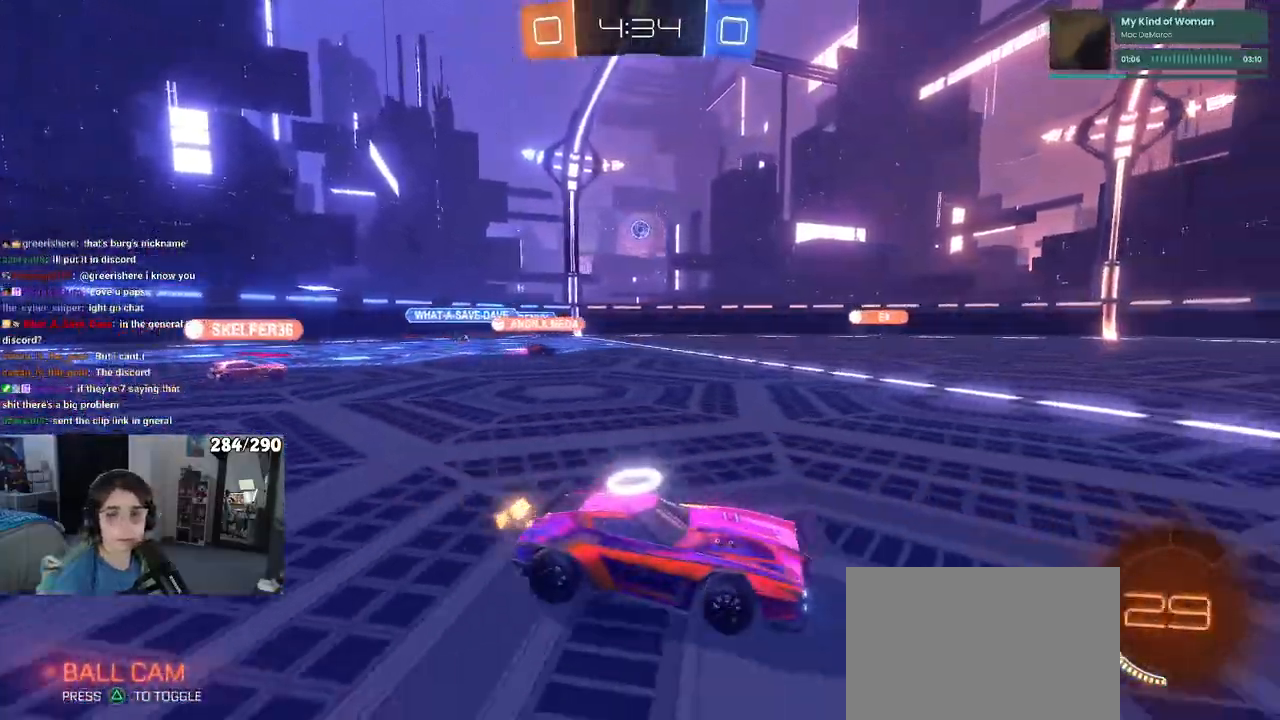
{"buttons": [], "left_stick": "center", "right_stick": "center", "events": [[433, "left_stick", "center"]]}
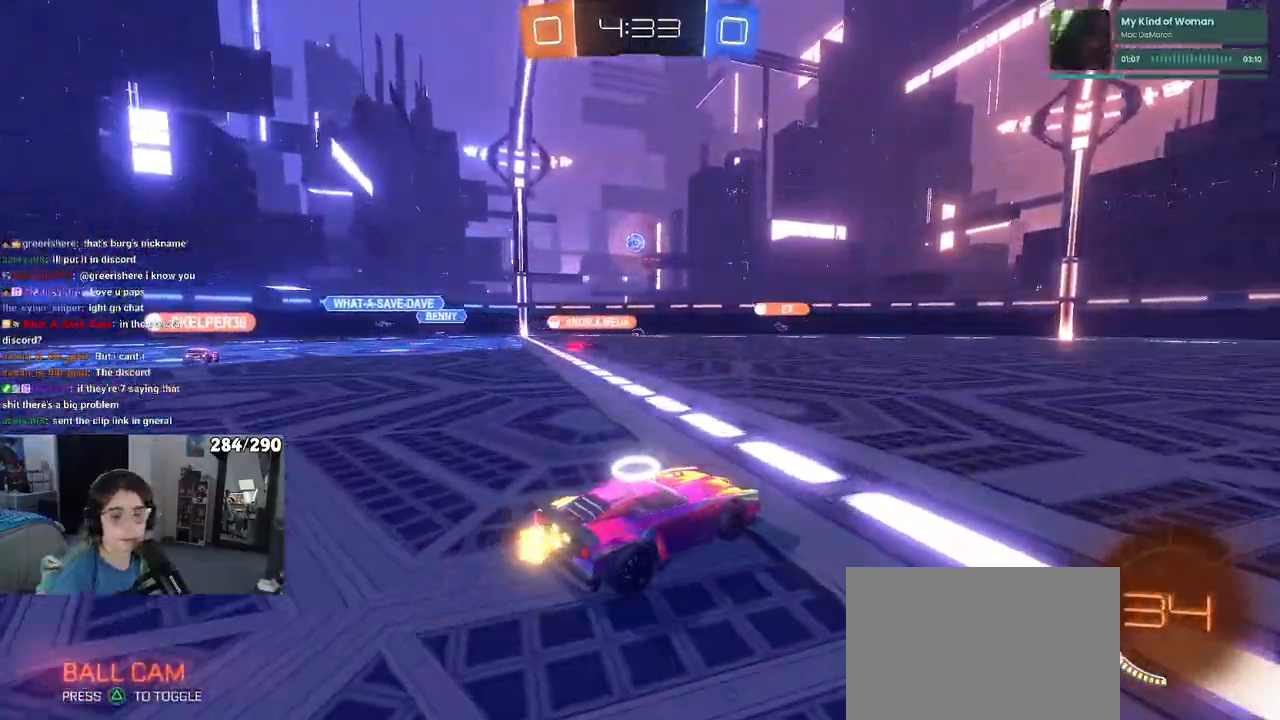
{"buttons": [], "left_stick": "center", "right_stick": "center", "events": []}
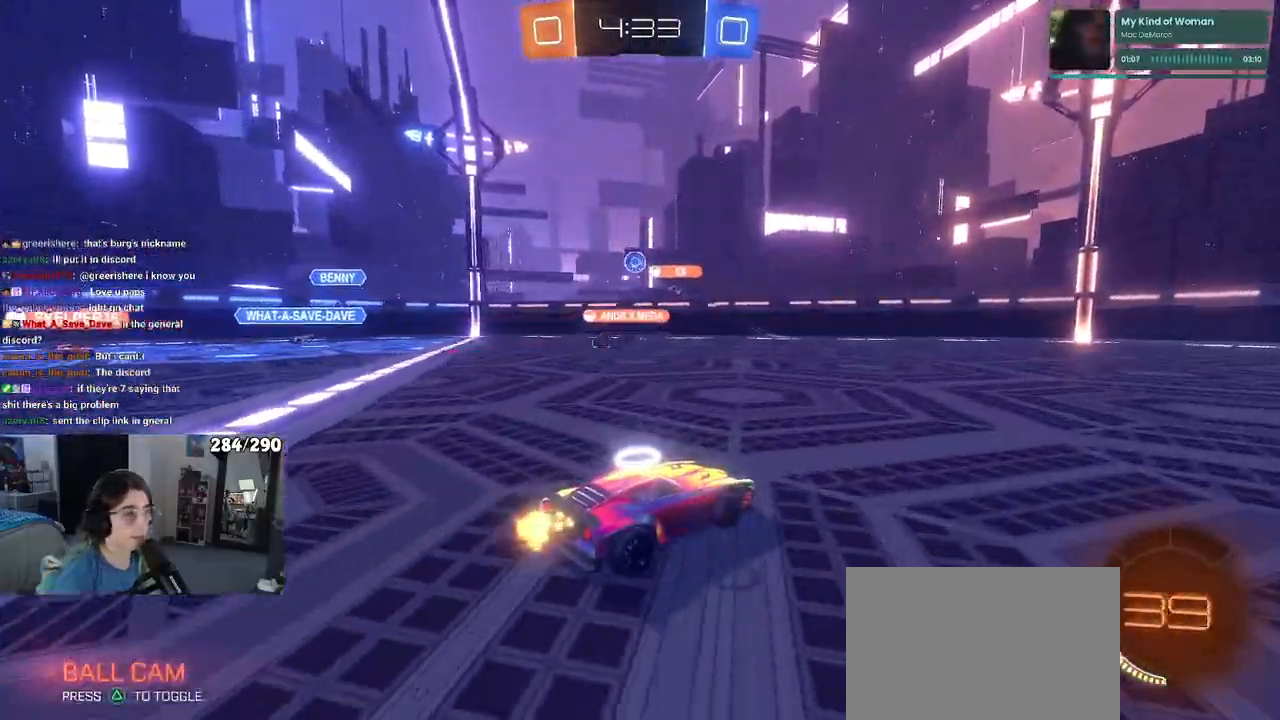
{"buttons": [], "left_stick": "right", "right_stick": "center", "events": [[67, "left_stick", "left"], [167, "left_stick", "center"], [250, "left_stick", "right"]]}
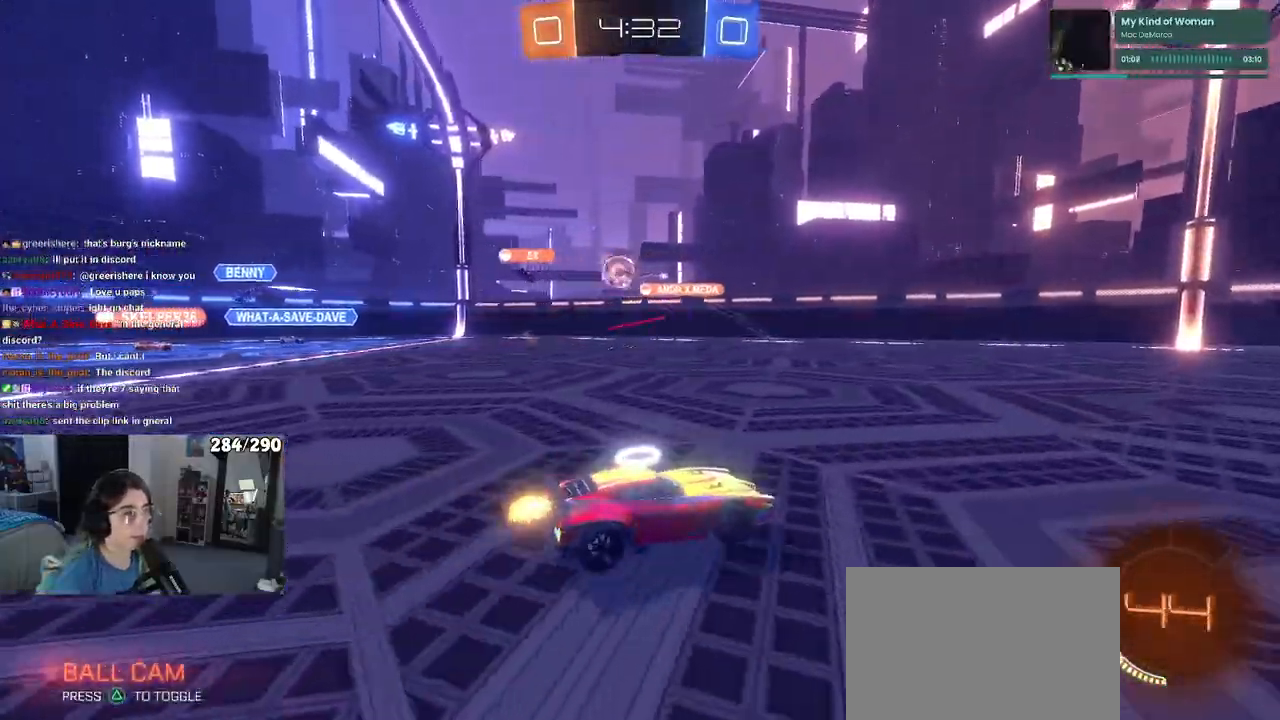
{"buttons": [], "left_stick": "right", "right_stick": "center", "events": [[17, "left_stick", "center"], [67, "left_stick", "left"], [150, "SQUARE", "down"], [317, "left_stick", "right"], [333, "SQUARE", "up"]]}
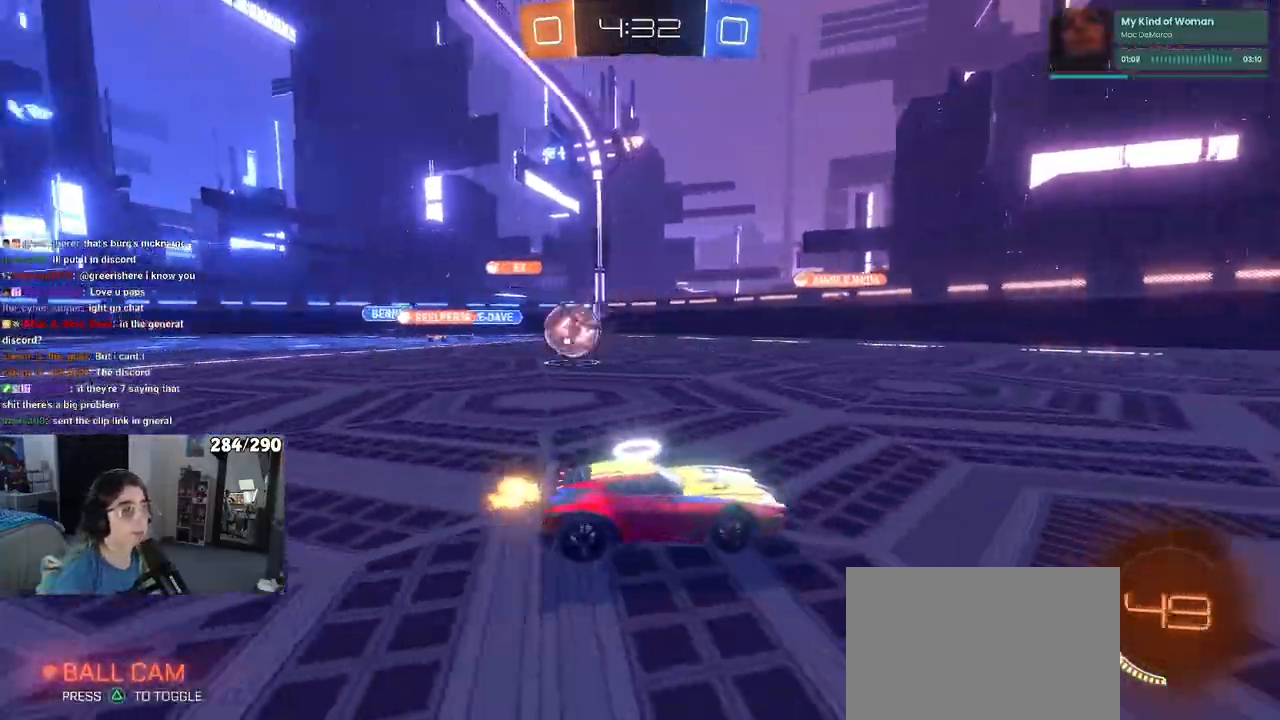
{"buttons": [], "left_stick": "right", "right_stick": "center", "events": [[250, "SQUARE", "down"], [350, "SQUARE", "up"]]}
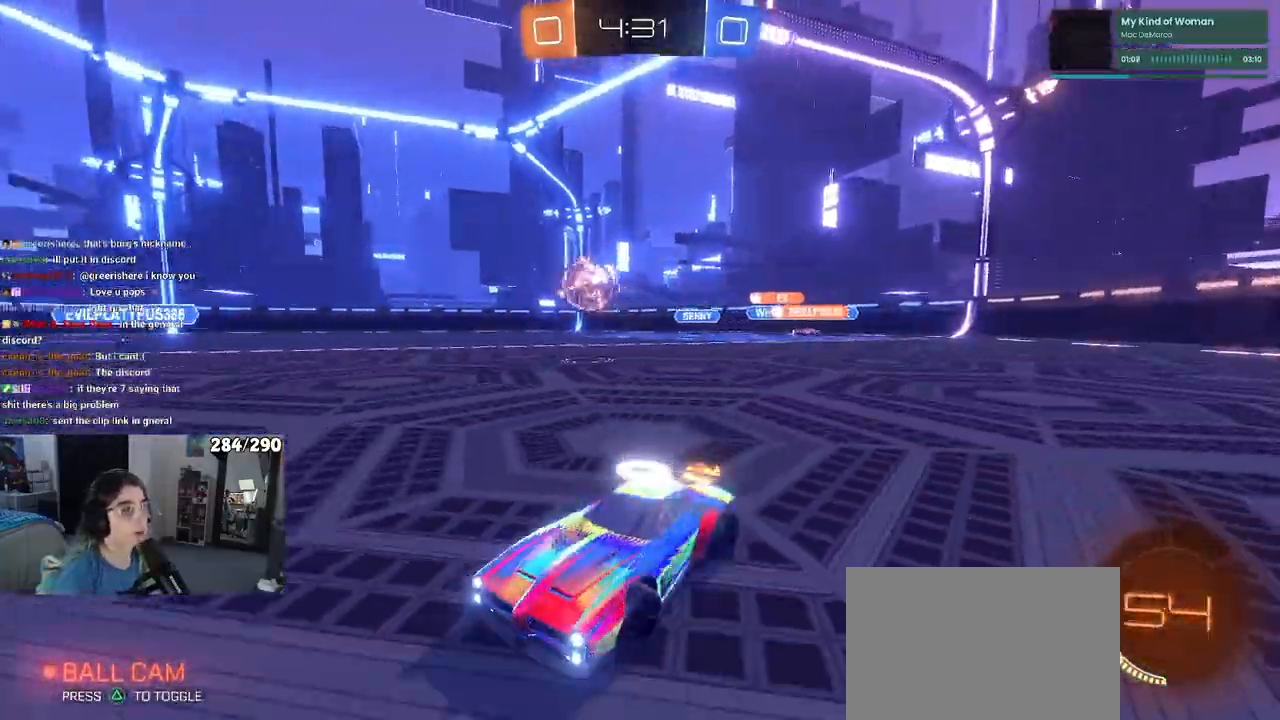
{"buttons": ["R1"], "left_stick": "right", "right_stick": "center", "events": [[317, "R1", "down"]]}
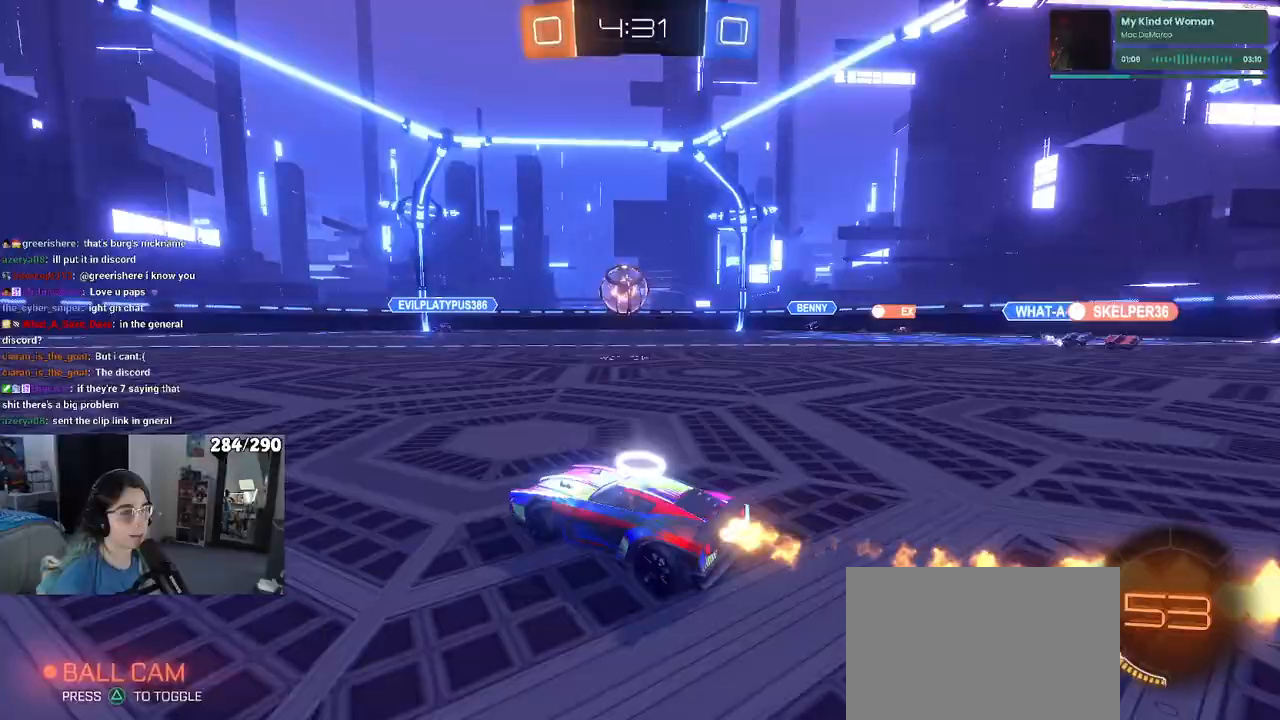
{"buttons": ["R1"], "left_stick": "up-left", "right_stick": "center", "events": [[167, "left_stick", "down-right"], [250, "CROSS", "down"], [283, "left_stick", "down"], [417, "CROSS", "up"], [417, "left_stick", "center"], [483, "left_stick", "up-left"]]}